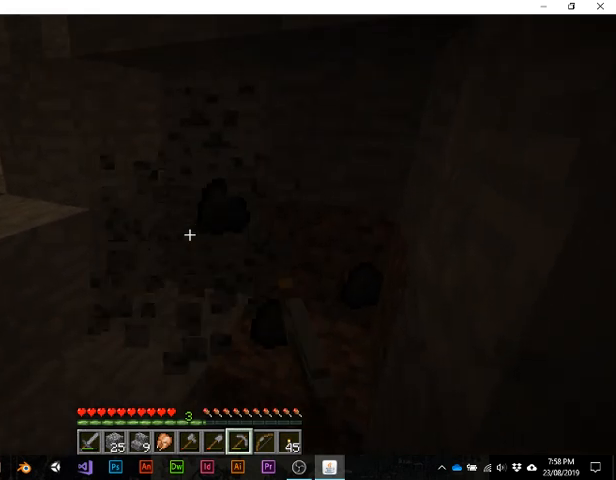
Gameplay with keyboard; each line is a JSON object with the keys held at the frame after it. "events" lists presses ("down") and releases ("up") of "1", "2", "3", "4", "5", "a", "alt", "b", "c", "ctrl", "d", "e", "f", "g", "q", "r", "s", "shift", "space", "t", "tab", "v", "w", "x" and "z" between this image and that frame as [ms after this image, input, new state], when the widget could be followed in between. No other keys are recorded. Mouse input is not recorded.
{"keys": ["w"], "events": [[133, "w", "down"]]}
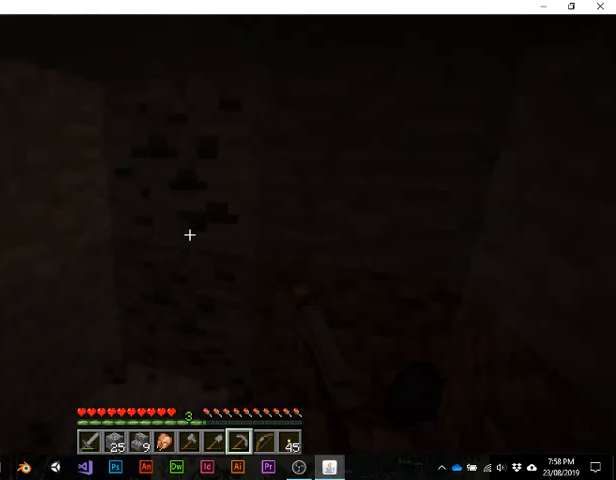
{"keys": [], "events": [[67, "w", "up"]]}
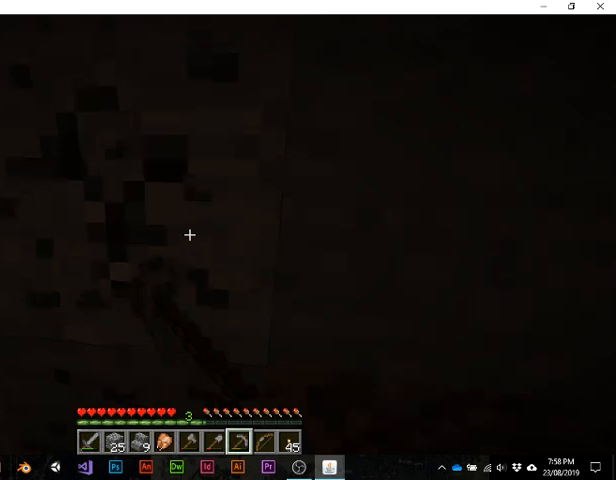
{"keys": [], "events": []}
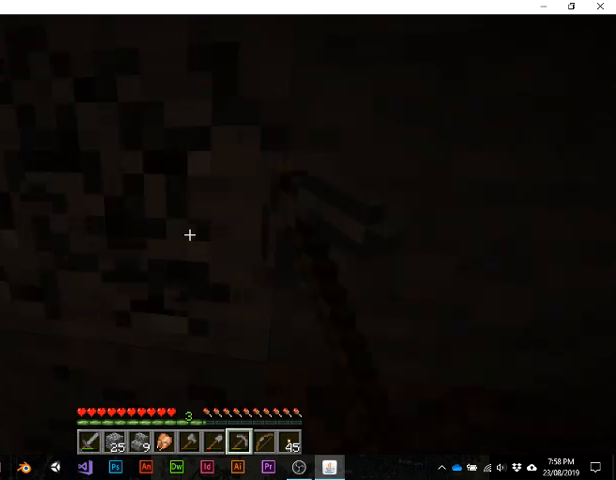
{"keys": [], "events": []}
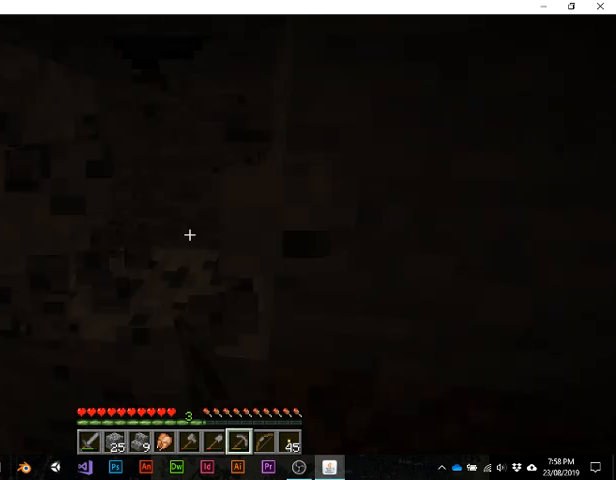
{"keys": [], "events": []}
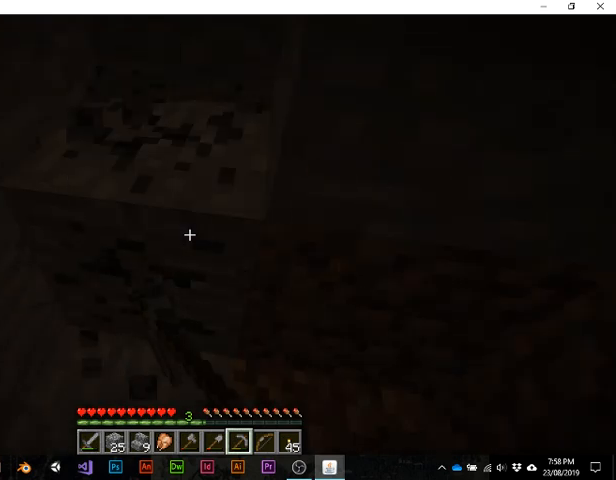
{"keys": [], "events": []}
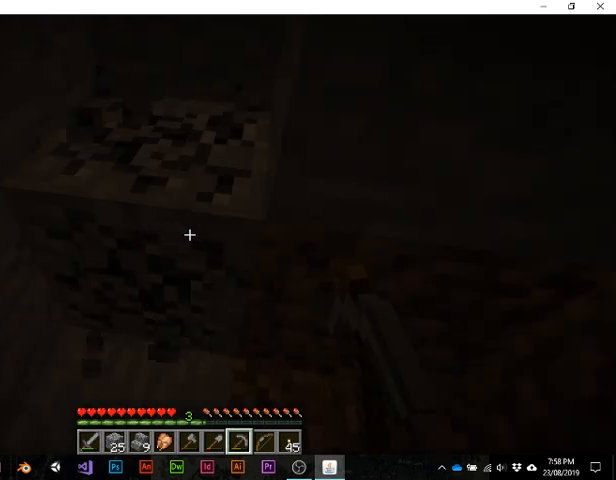
{"keys": [], "events": []}
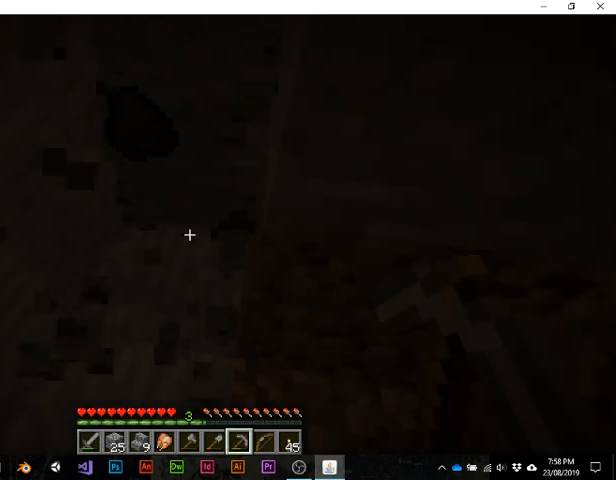
{"keys": ["w"], "events": [[67, "w", "down"]]}
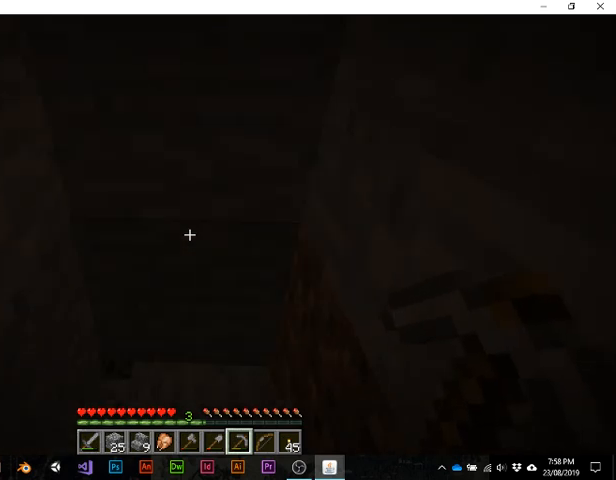
{"keys": [], "events": [[133, "w", "up"]]}
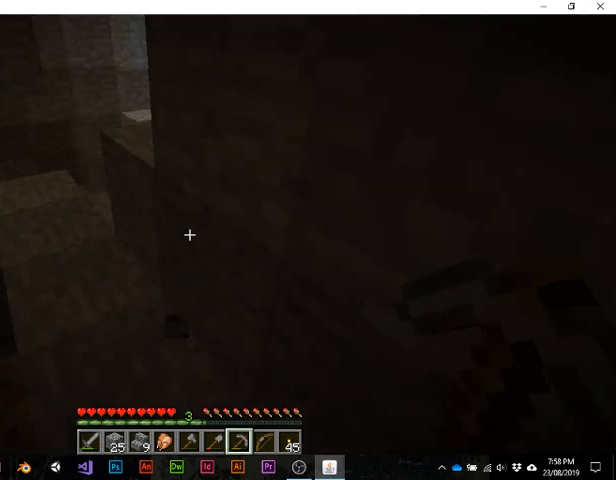
{"keys": ["w"], "events": [[33, "w", "down"]]}
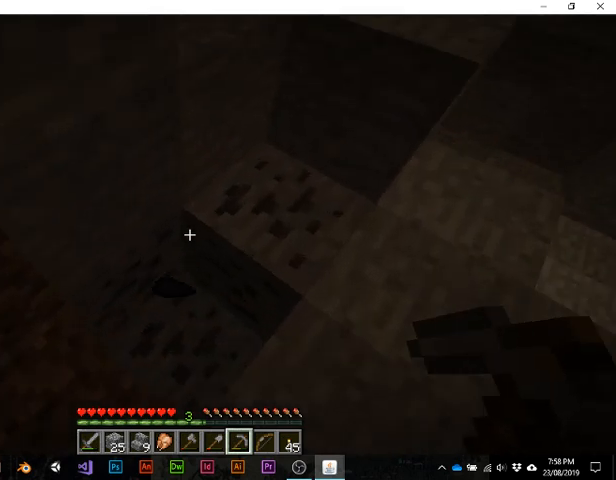
{"keys": [], "events": [[100, "w", "up"]]}
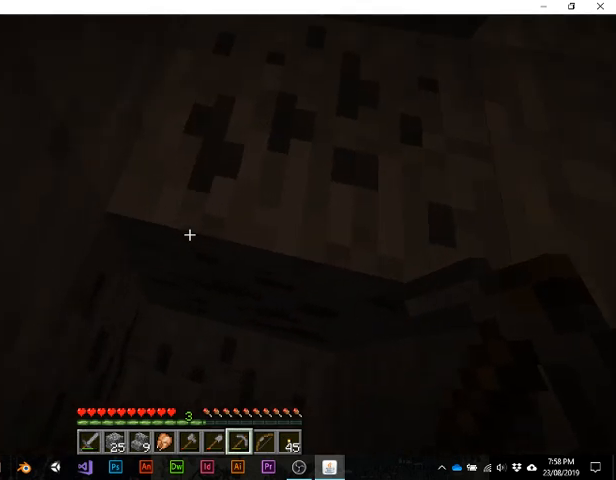
{"keys": [], "events": []}
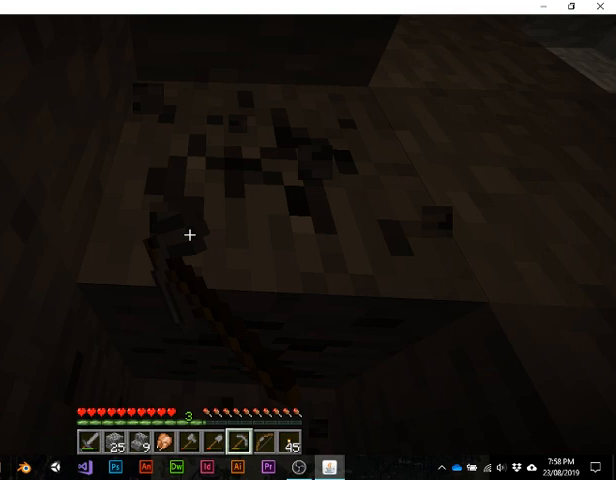
{"keys": [], "events": []}
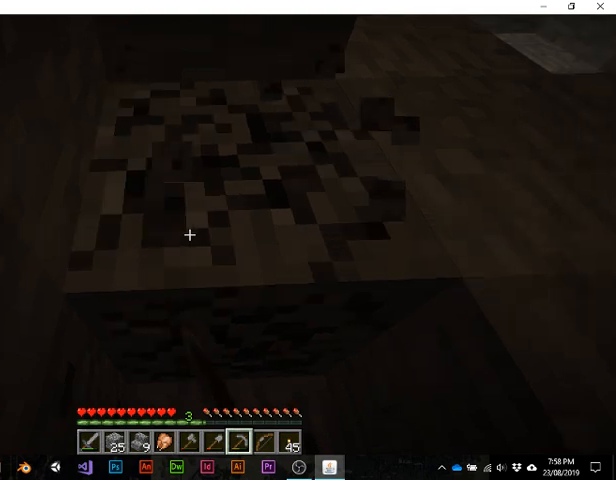
{"keys": [], "events": []}
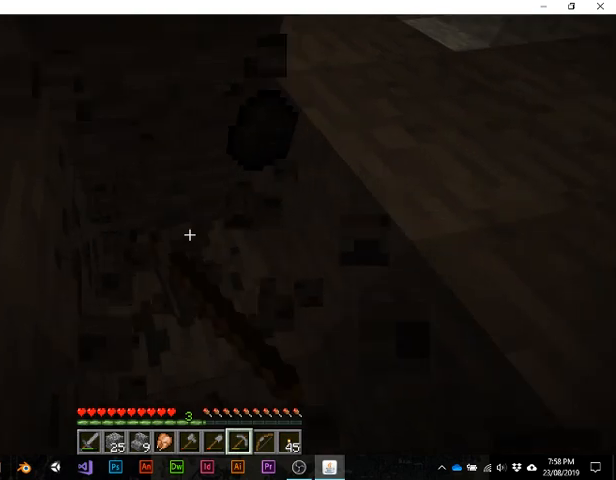
{"keys": [], "events": []}
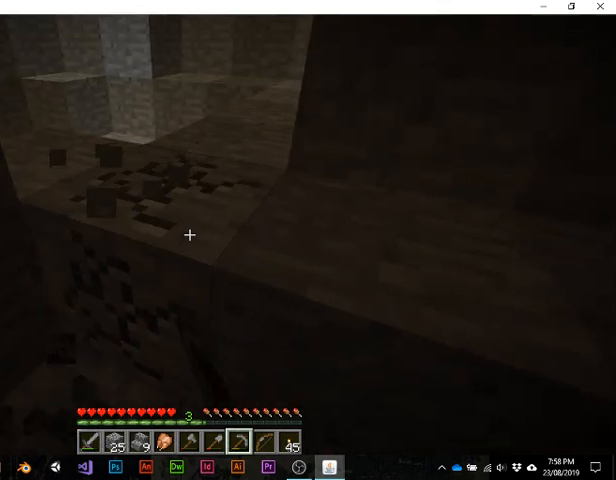
{"keys": [], "events": []}
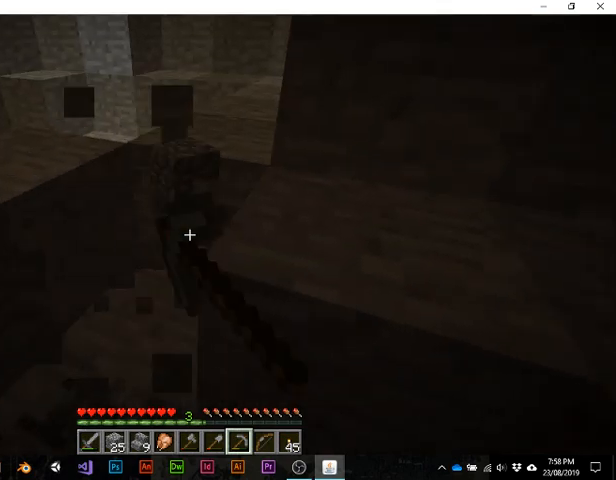
{"keys": [], "events": []}
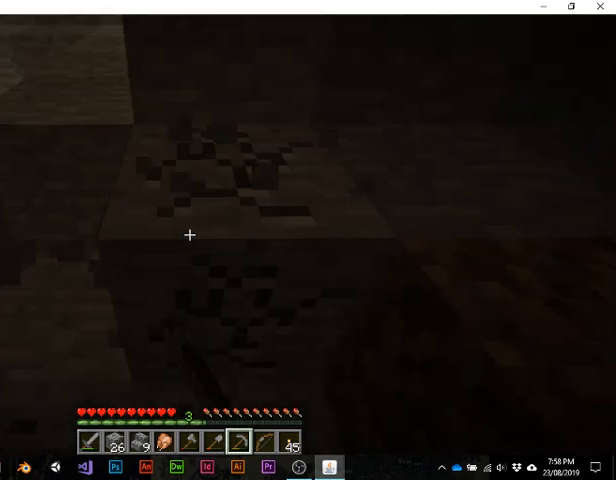
{"keys": ["w"], "events": [[400, "w", "down"]]}
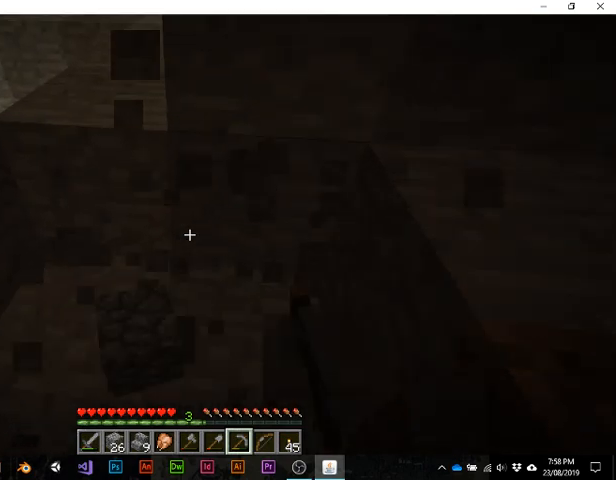
{"keys": [], "events": [[400, "w", "up"]]}